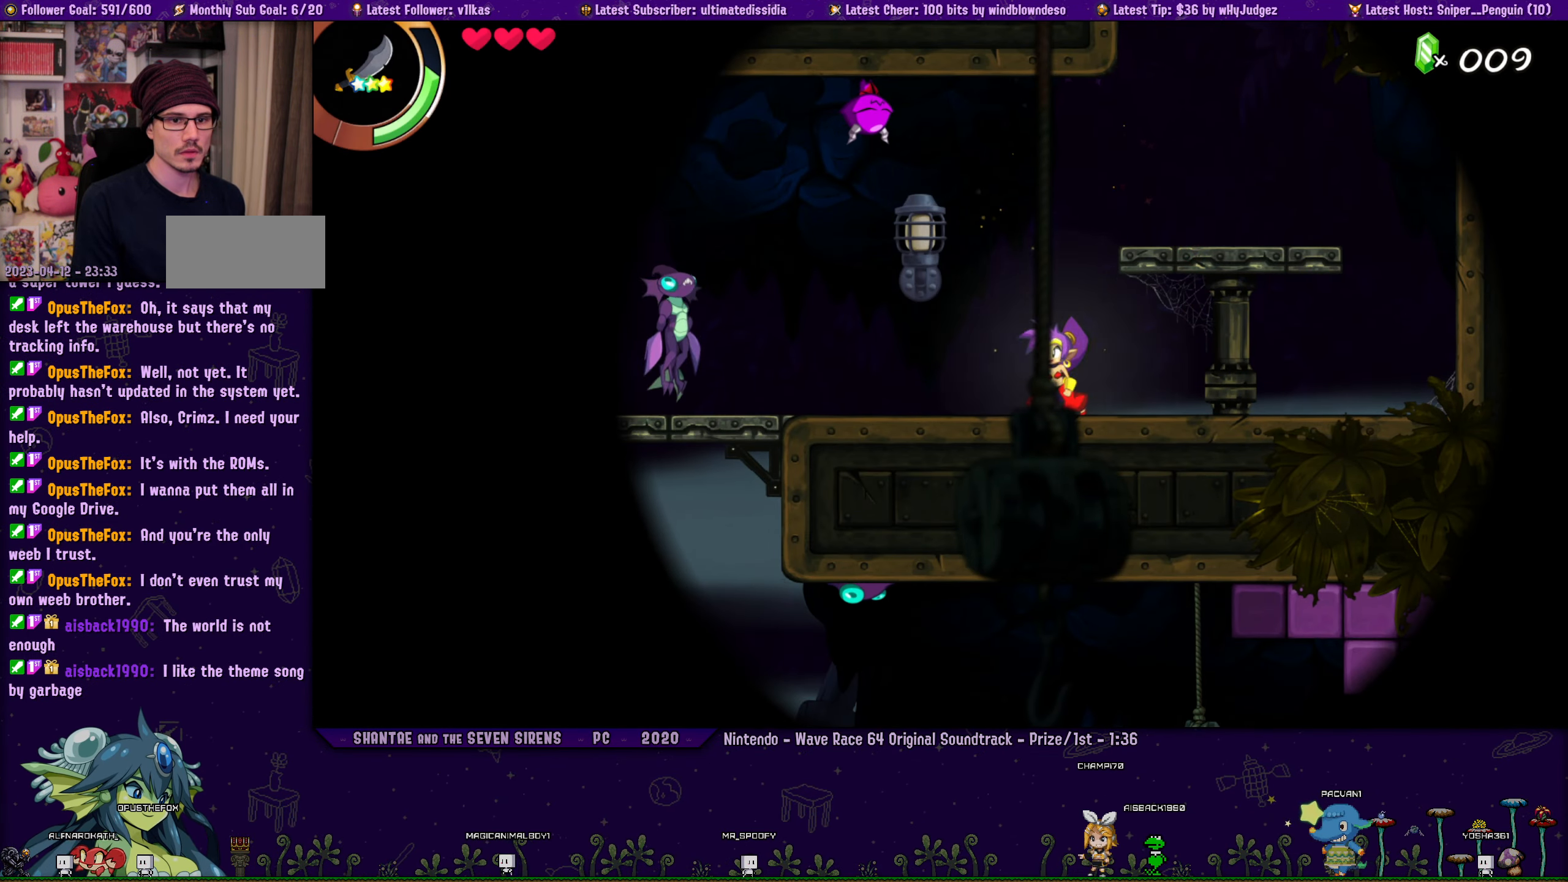
Gameplay with a controller (PlayStation layout); each line is a JSON object with the inputs held at the frame after it. "events" lists button and stick changes between this image and that frame as [ms after this image, input, new state], when the widget could be followed in between. Not read: L2 R3 SELECT right_stick.
{"buttons": ["SQUARE"], "left_stick": "center", "events": [[150, "CIRCLE", "down"], [184, "CIRCLE", "up"], [350, "CIRCLE", "down"], [483, "CIRCLE", "up"]]}
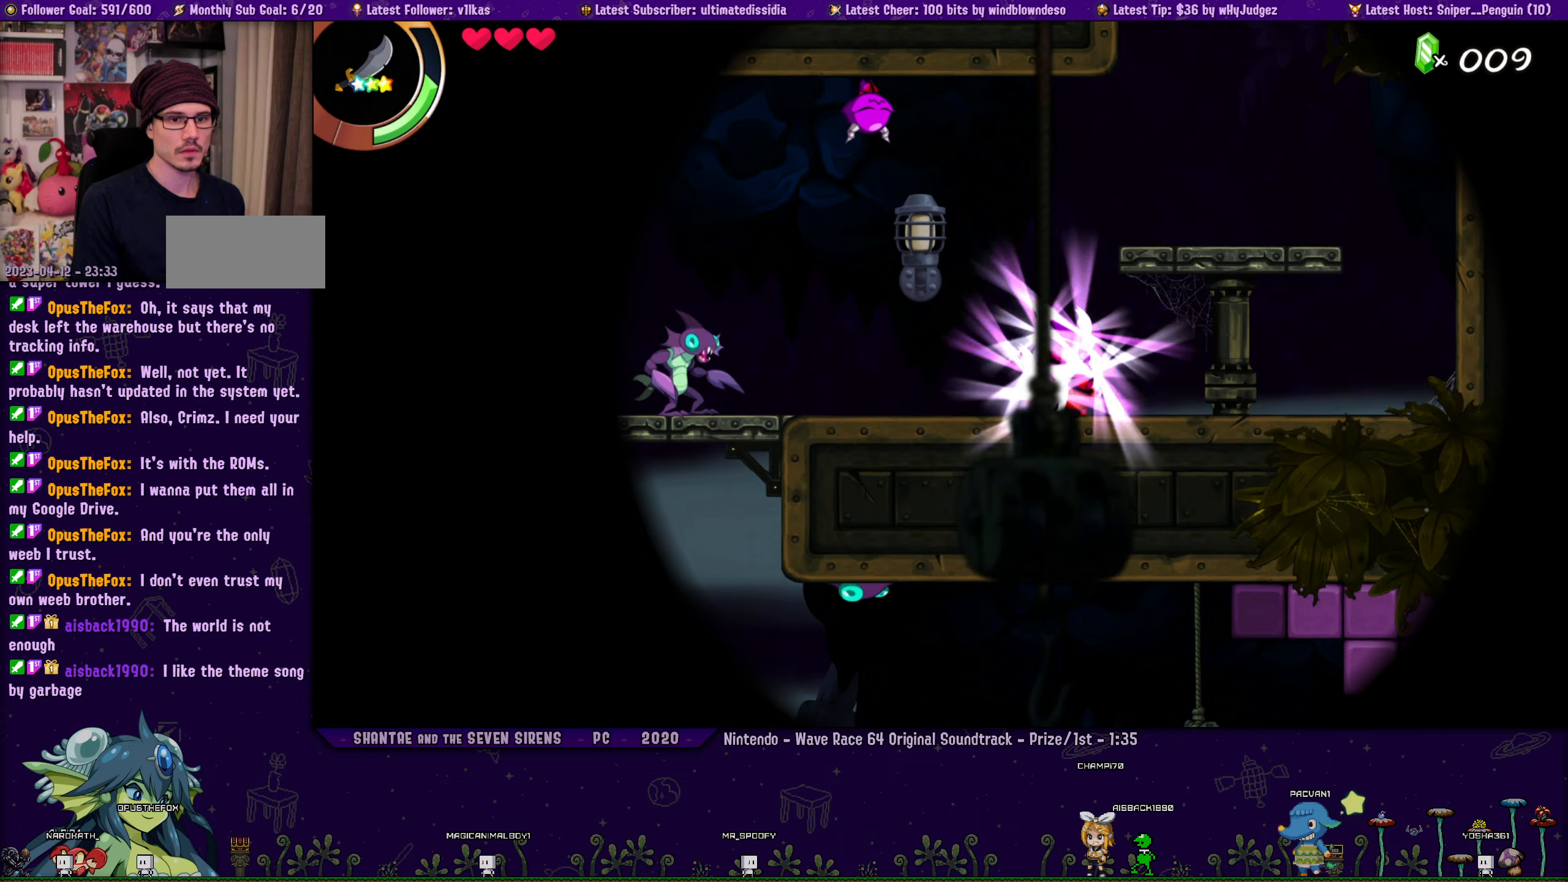
{"buttons": ["CIRCLE", "SQUARE", "DPAD_LEFT"], "left_stick": "center", "events": [[216, "DPAD_RIGHT", "down"], [466, "DPAD_RIGHT", "up"], [500, "CIRCLE", "down"], [500, "DPAD_LEFT", "down"]]}
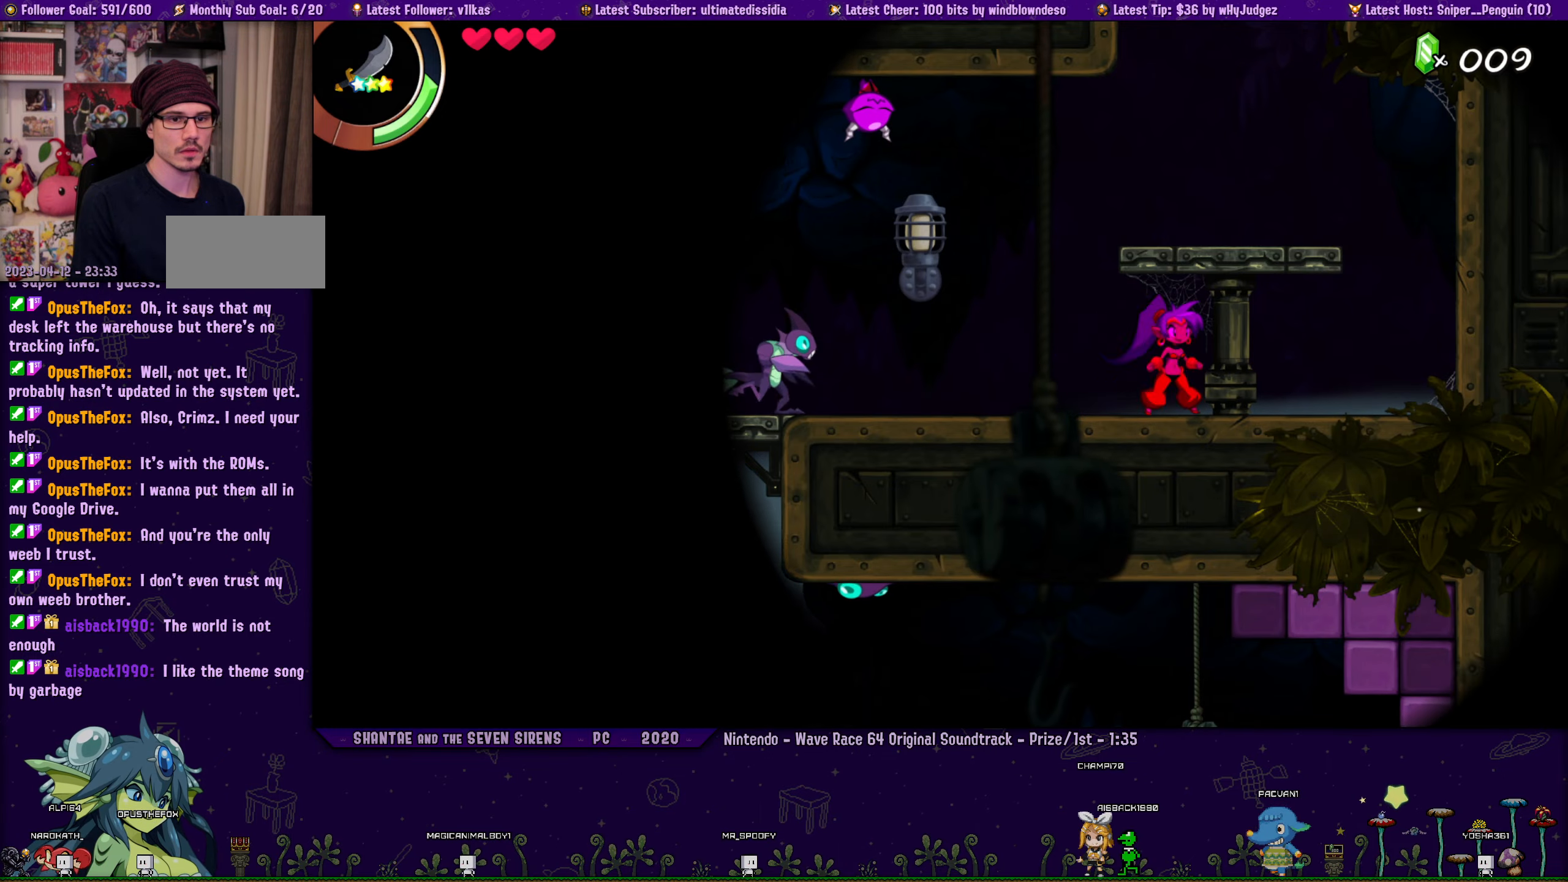
{"buttons": [], "left_stick": "center", "events": [[100, "CIRCLE", "up"], [100, "DPAD_LEFT", "up"], [316, "SQUARE", "up"]]}
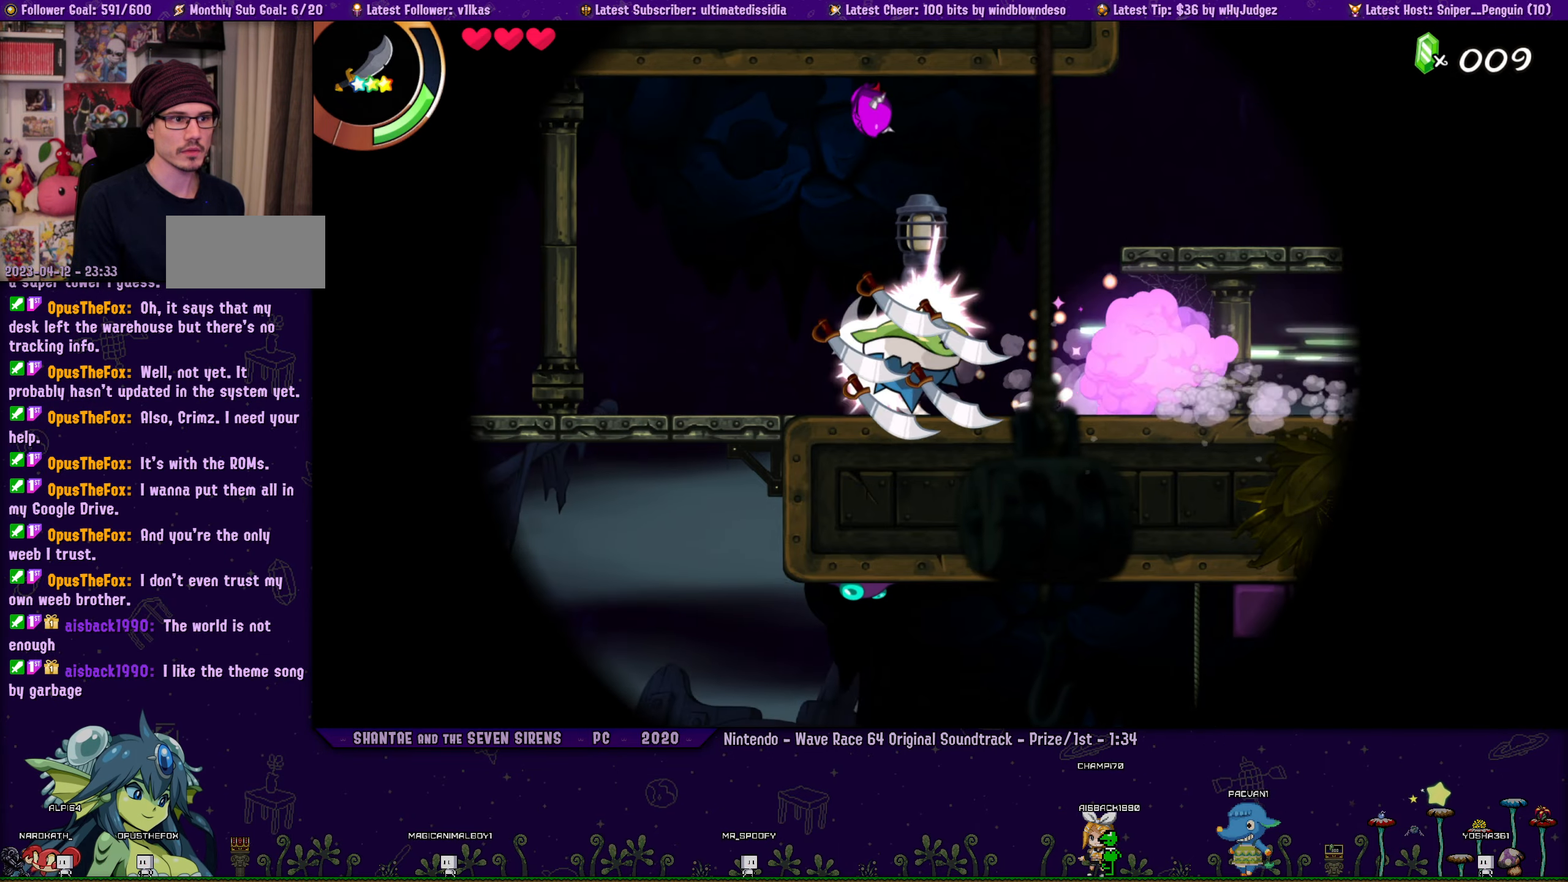
{"buttons": [], "left_stick": "center", "events": []}
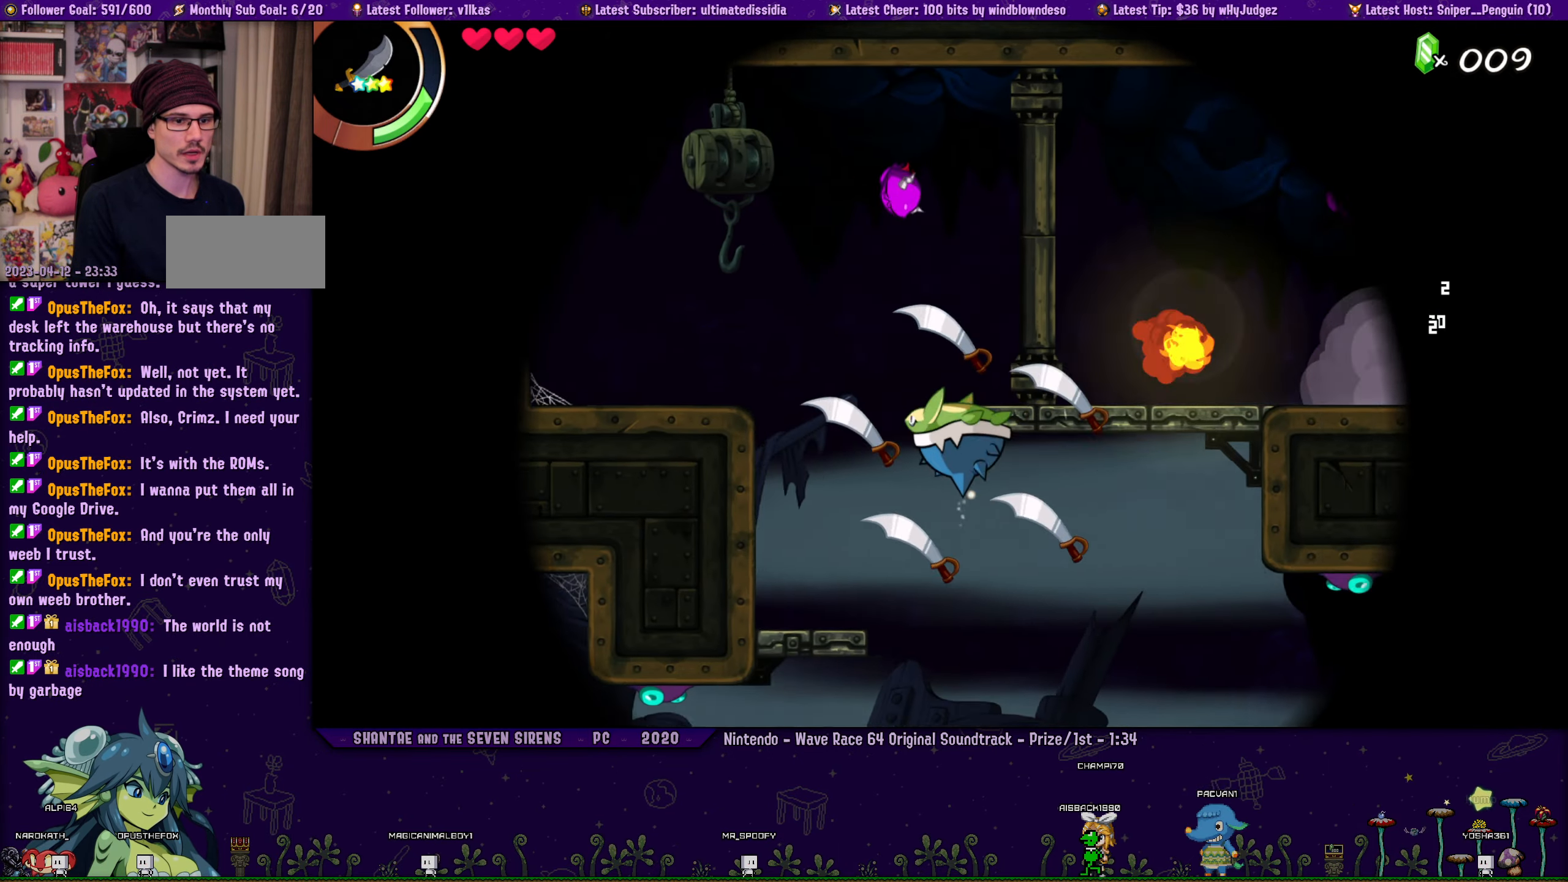
{"buttons": ["DPAD_LEFT"], "left_stick": "center", "events": [[116, "DPAD_LEFT", "down"], [183, "R1", "down"], [500, "R1", "up"]]}
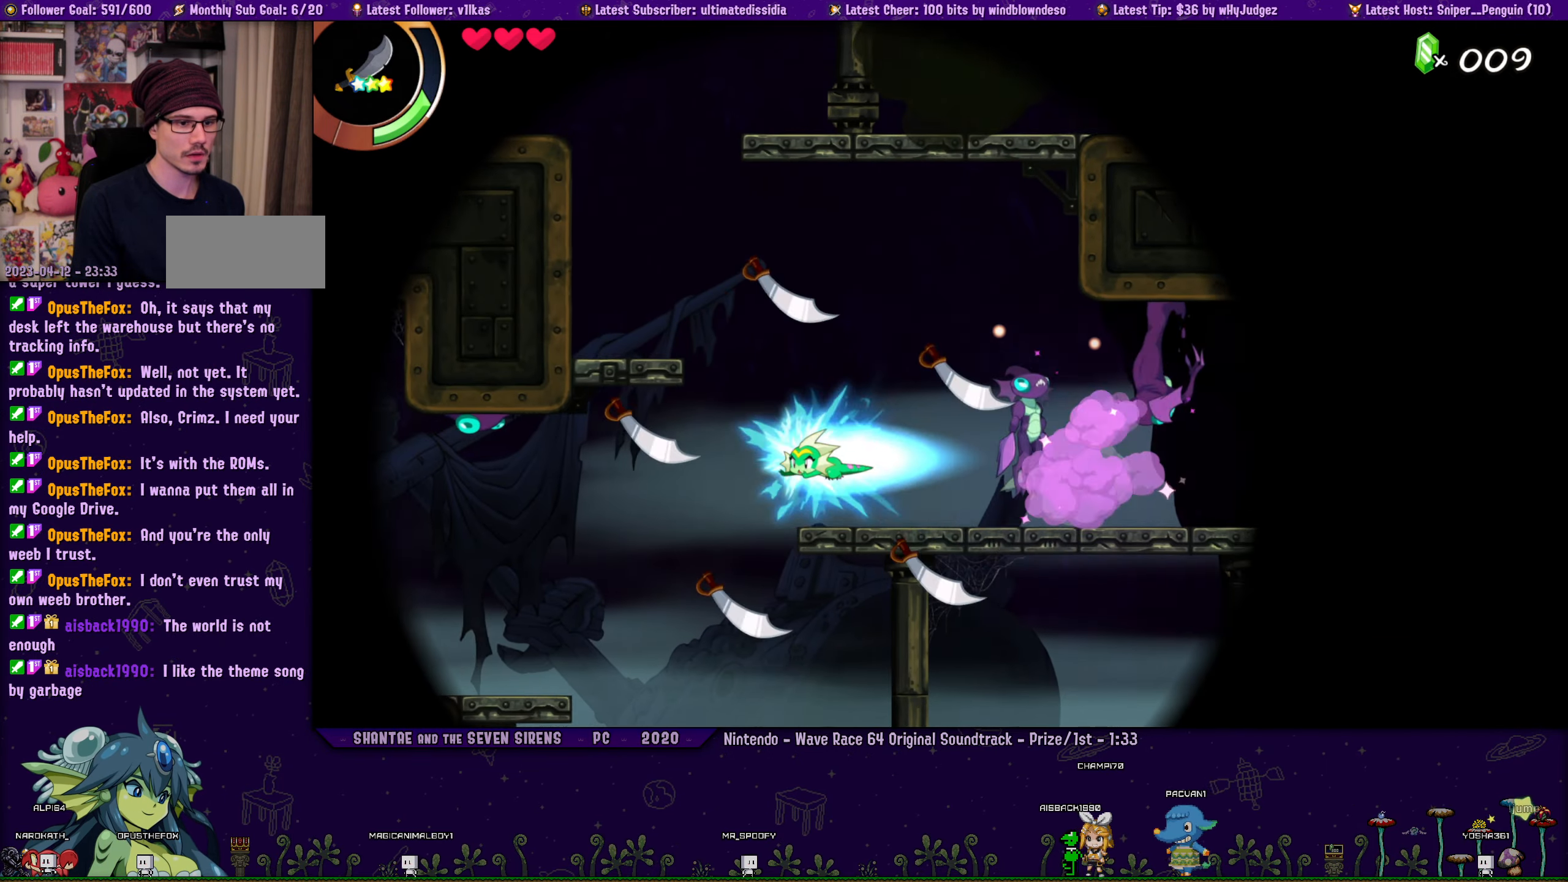
{"buttons": ["DPAD_LEFT"], "left_stick": "center", "events": []}
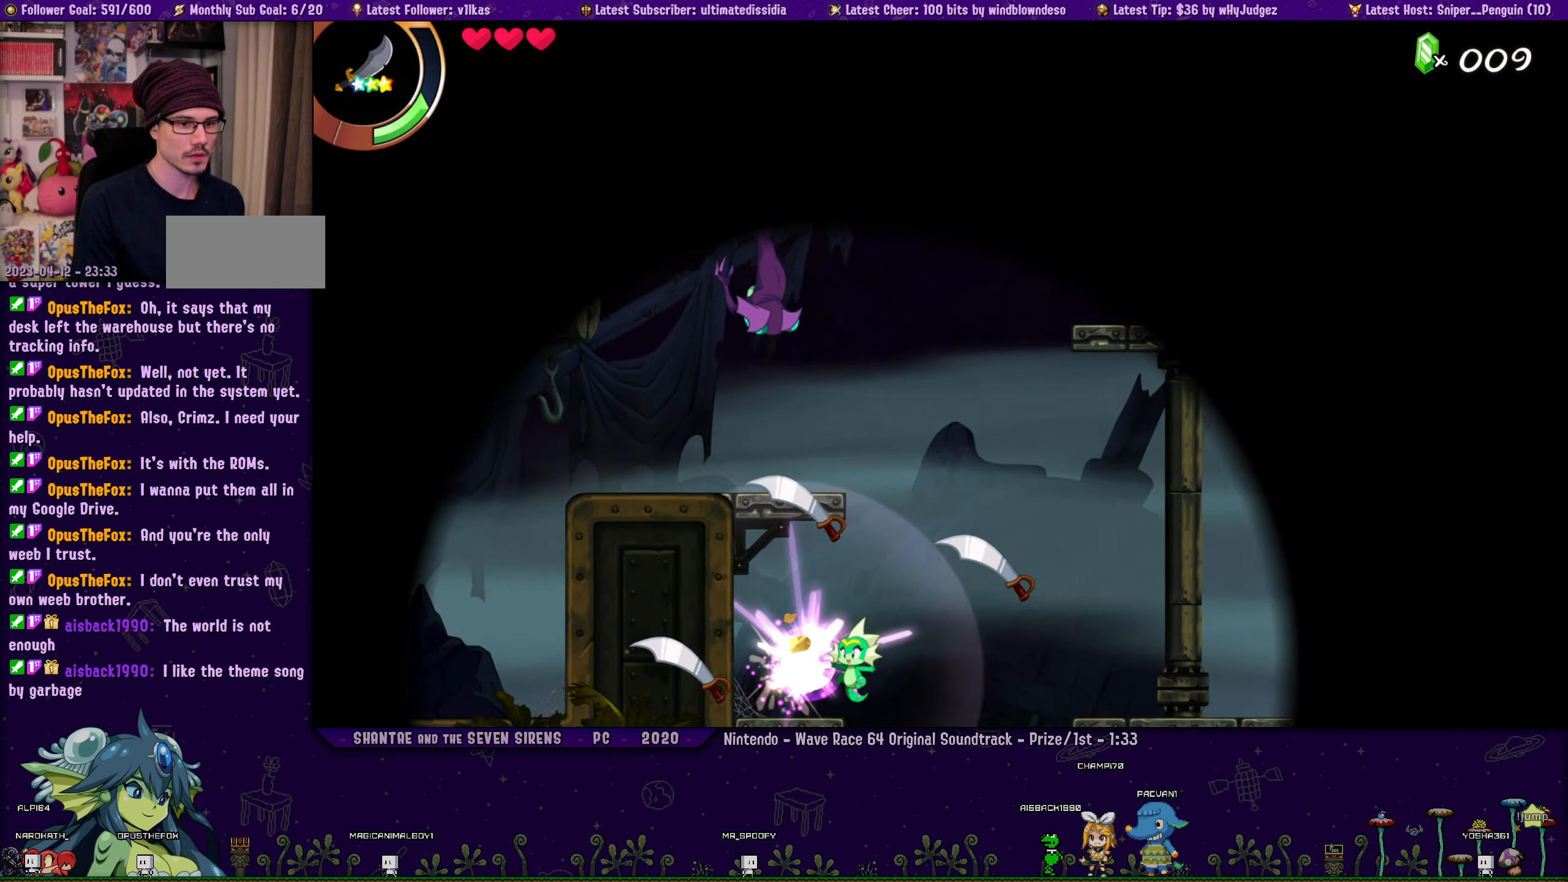
{"buttons": ["CROSS", "R1", "DPAD_UP", "DPAD_LEFT"], "left_stick": "center", "events": [[133, "CROSS", "down"], [166, "DPAD_LEFT", "up"], [250, "DPAD_UP", "down"], [383, "R1", "down"], [400, "DPAD_LEFT", "down"]]}
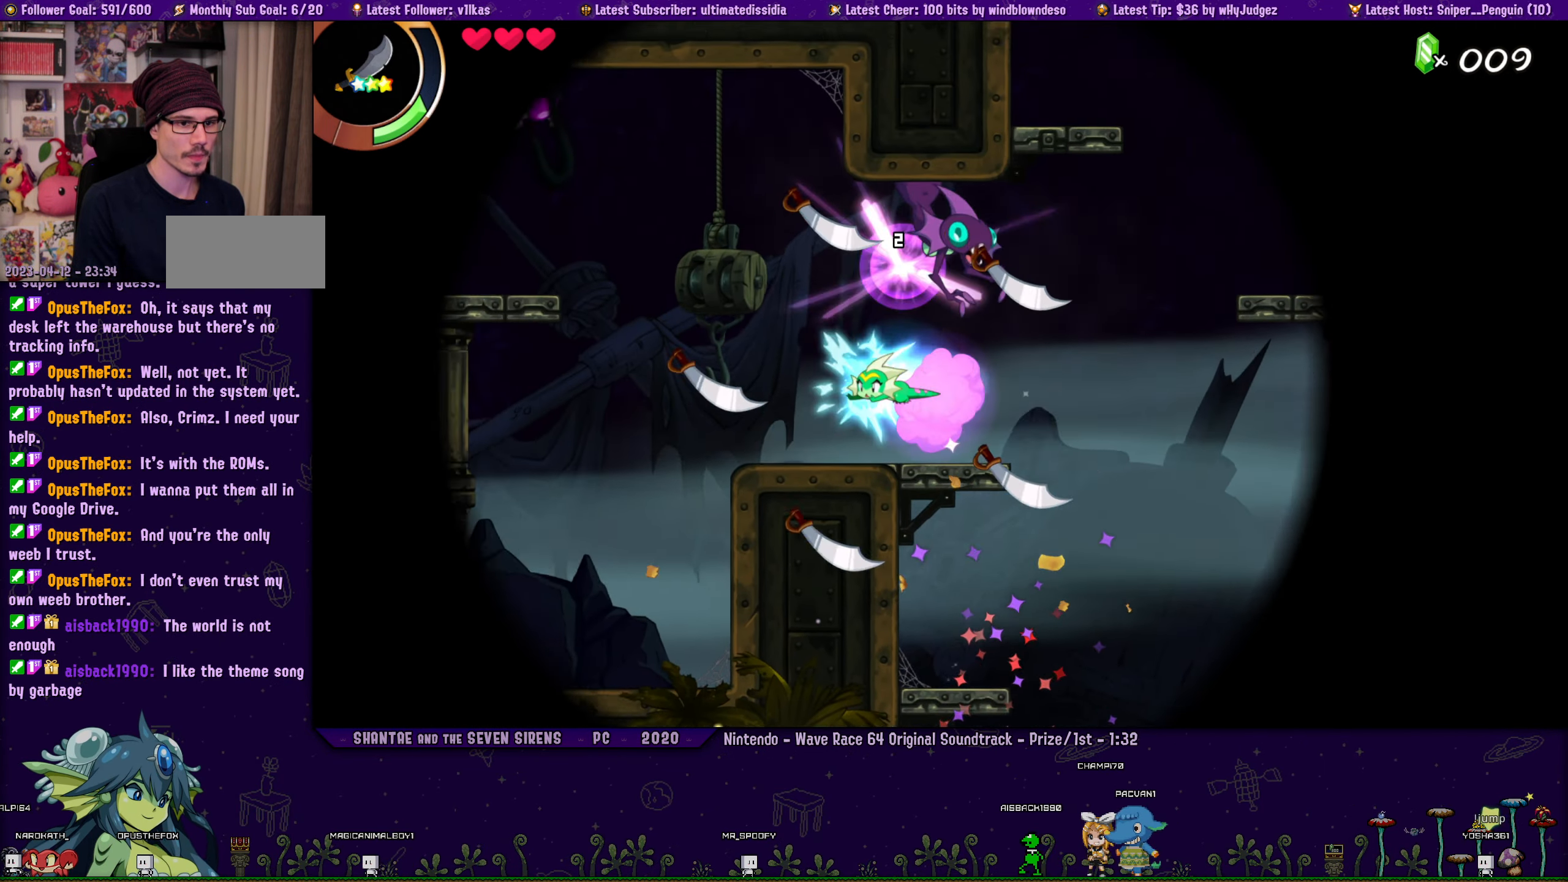
{"buttons": ["CROSS", "DPAD_UP", "DPAD_LEFT"], "left_stick": "center", "events": [[50, "CROSS", "up"], [50, "R1", "up"], [66, "DPAD_LEFT", "up"], [116, "DPAD_UP", "up"], [300, "DPAD_LEFT", "down"], [316, "CROSS", "down"], [350, "DPAD_UP", "down"]]}
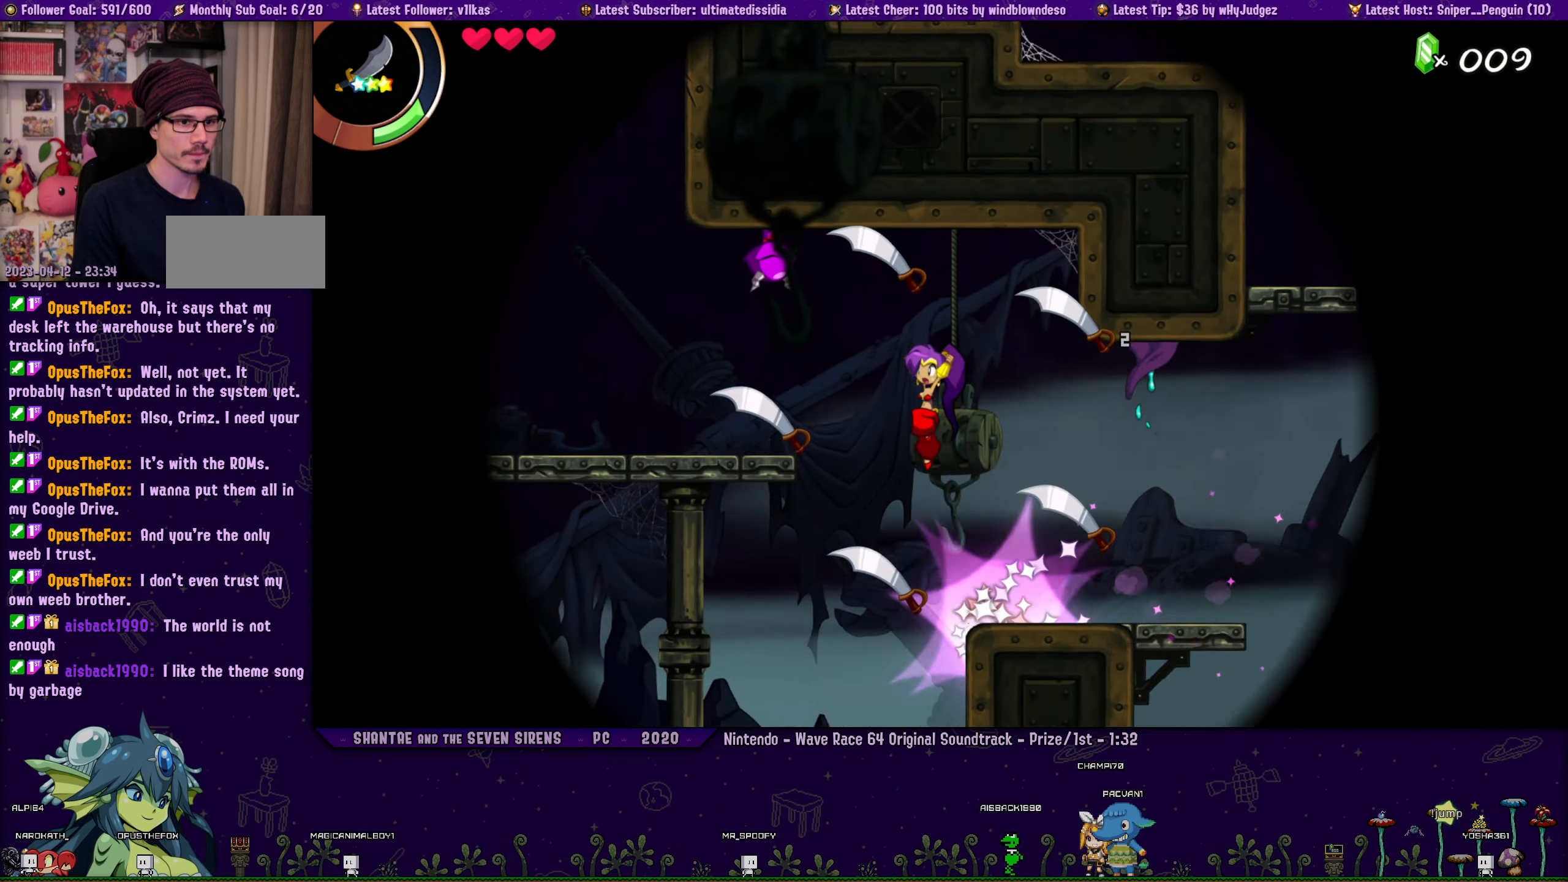
{"buttons": ["SQUARE", "DPAD_UP", "DPAD_LEFT"], "left_stick": "center", "events": [[50, "R1", "down"], [100, "SQUARE", "down"], [150, "CROSS", "up"], [316, "R1", "up"]]}
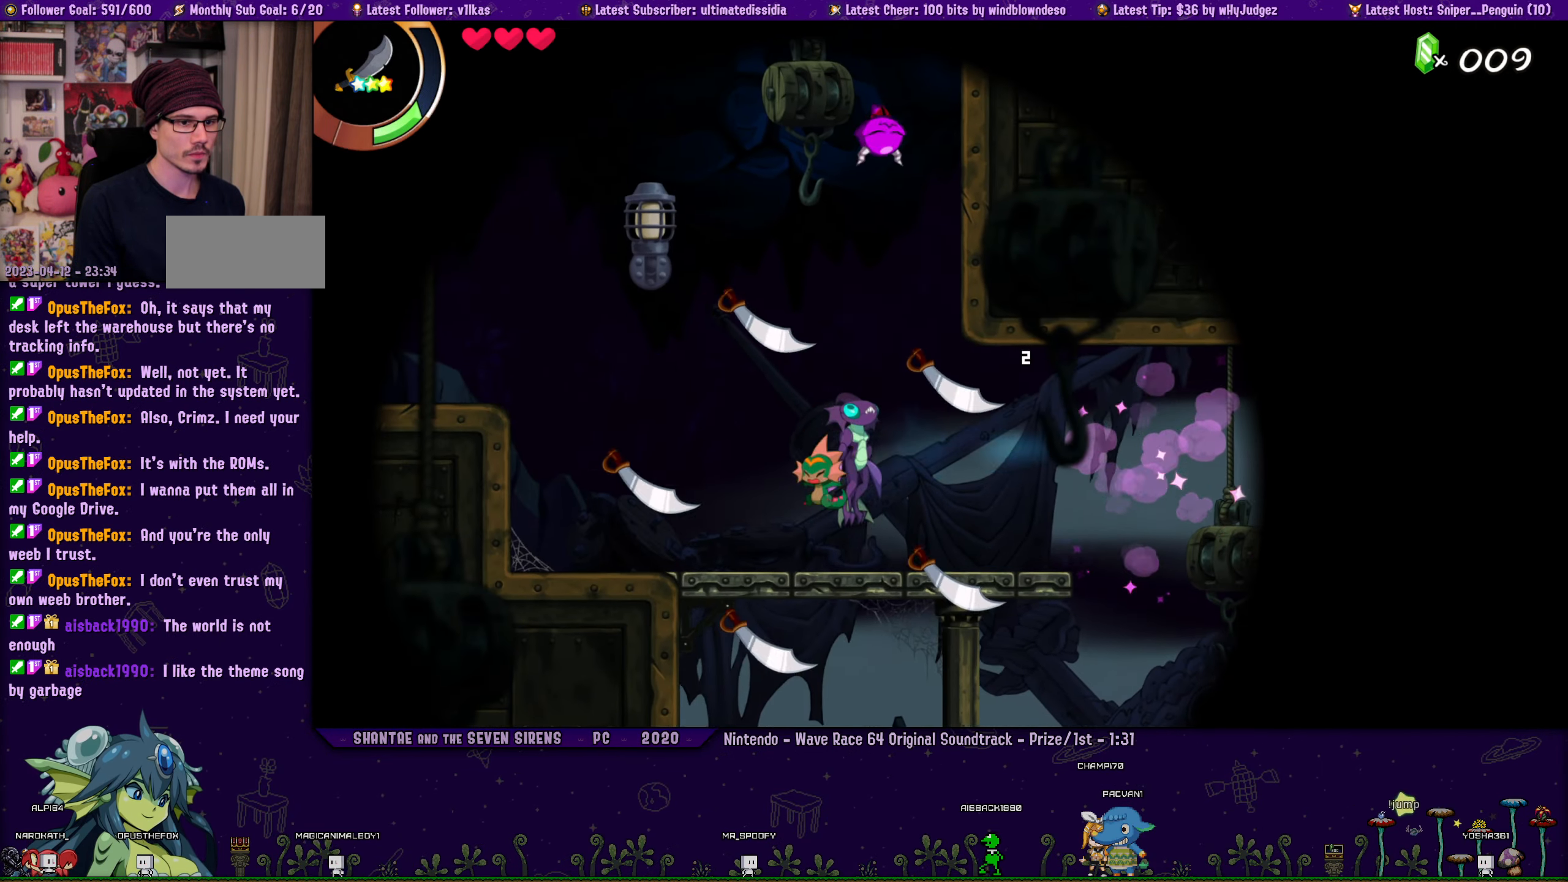
{"buttons": ["SQUARE", "DPAD_UP", "DPAD_LEFT"], "left_stick": "center", "events": [[233, "CROSS", "down"], [466, "CROSS", "up"]]}
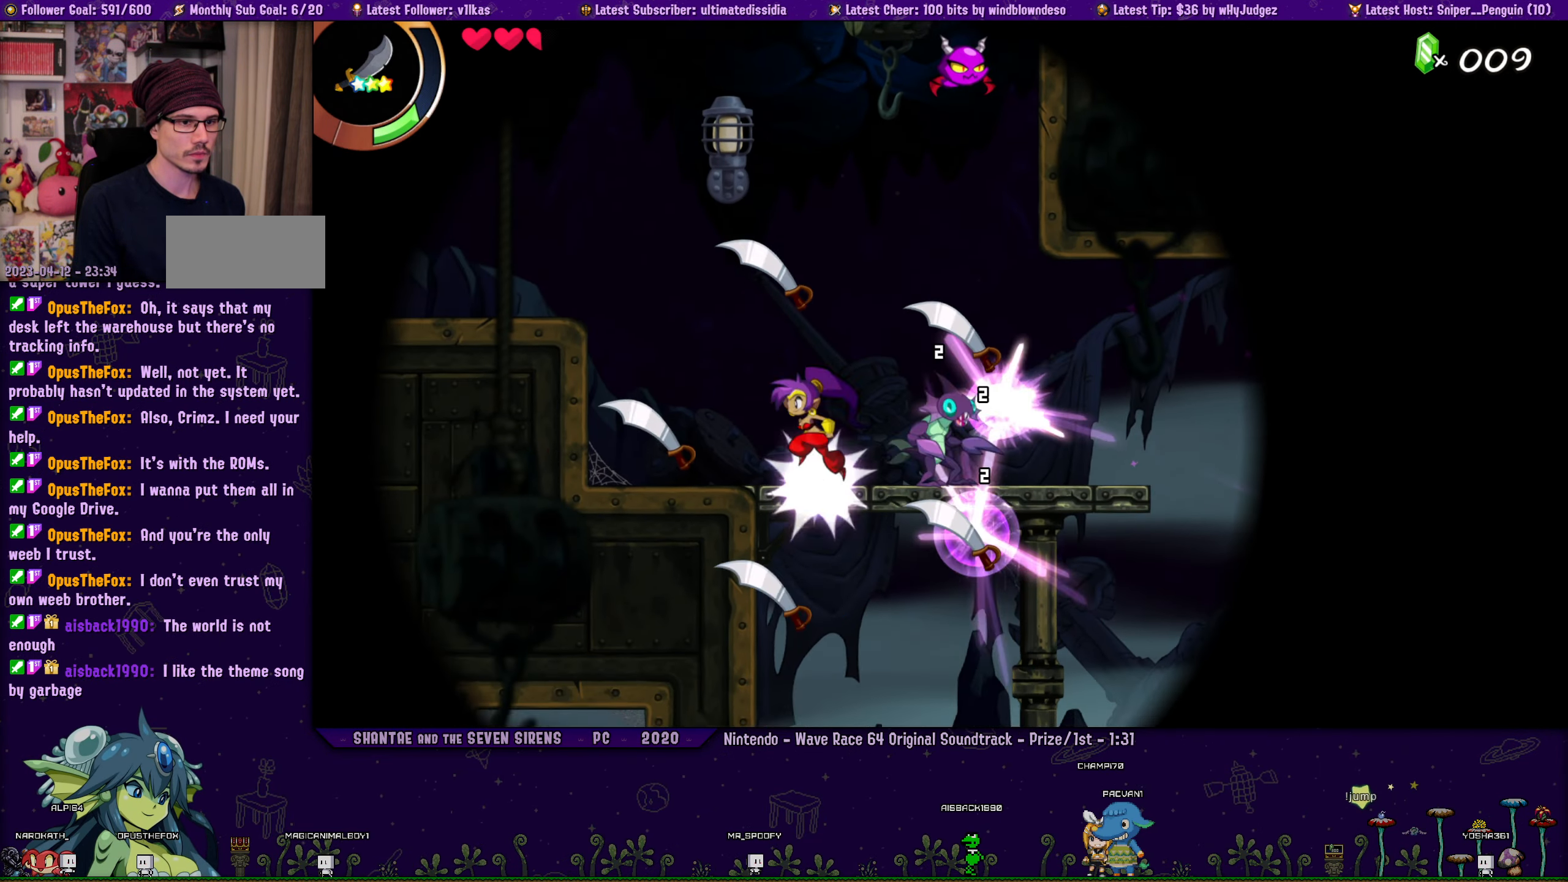
{"buttons": ["SQUARE", "DPAD_LEFT"], "left_stick": "center", "events": [[83, "CROSS", "down"], [283, "CROSS", "up"], [383, "DPAD_UP", "up"]]}
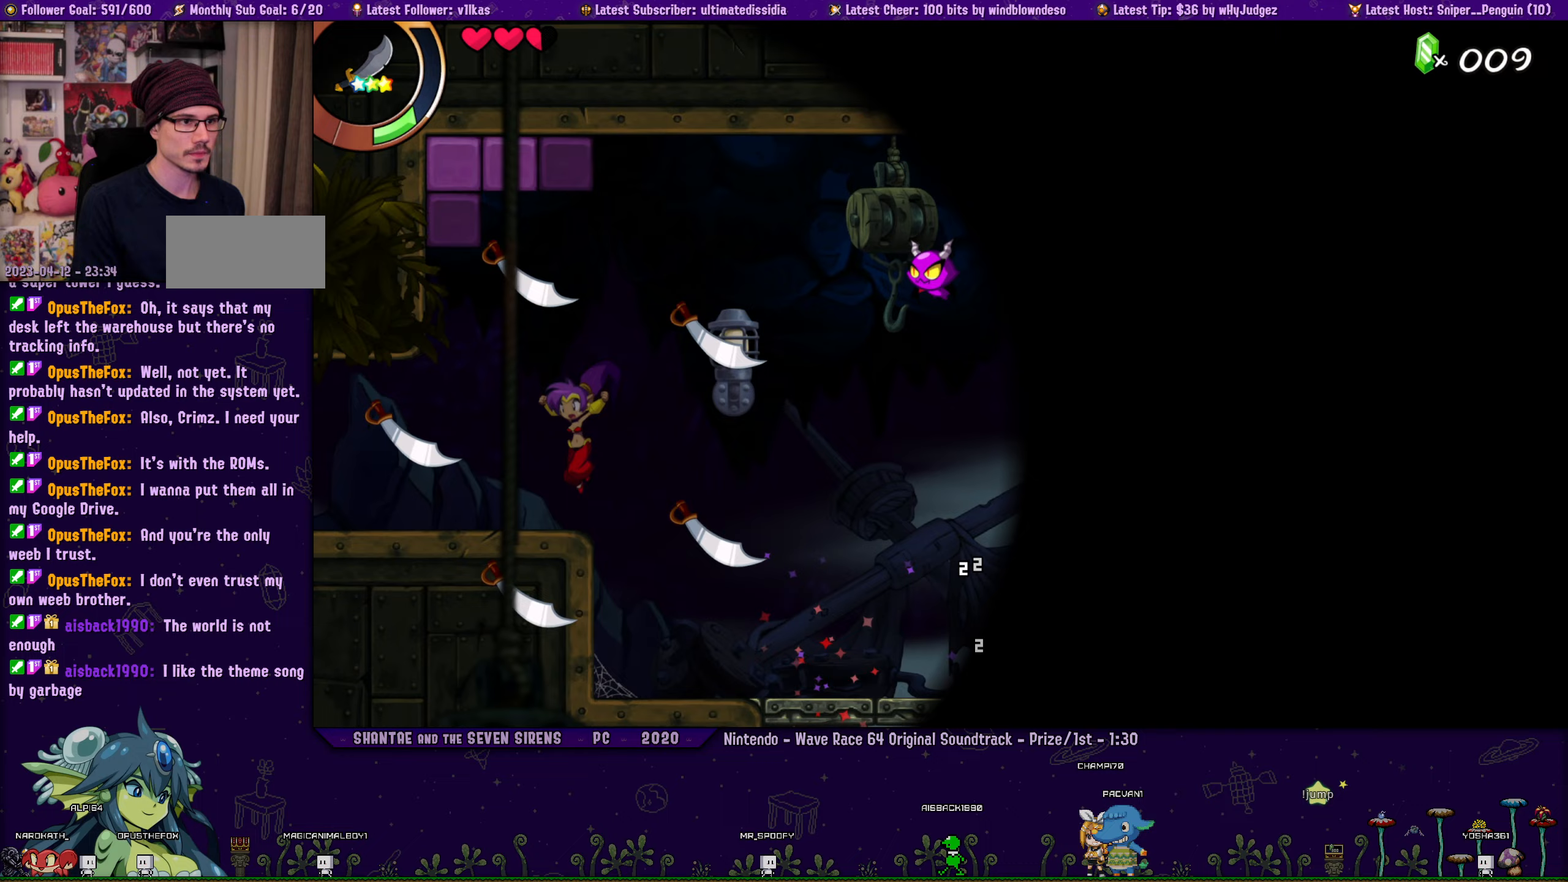
{"buttons": [], "left_stick": "center", "events": [[167, "DPAD_LEFT", "up"], [183, "SQUARE", "up"]]}
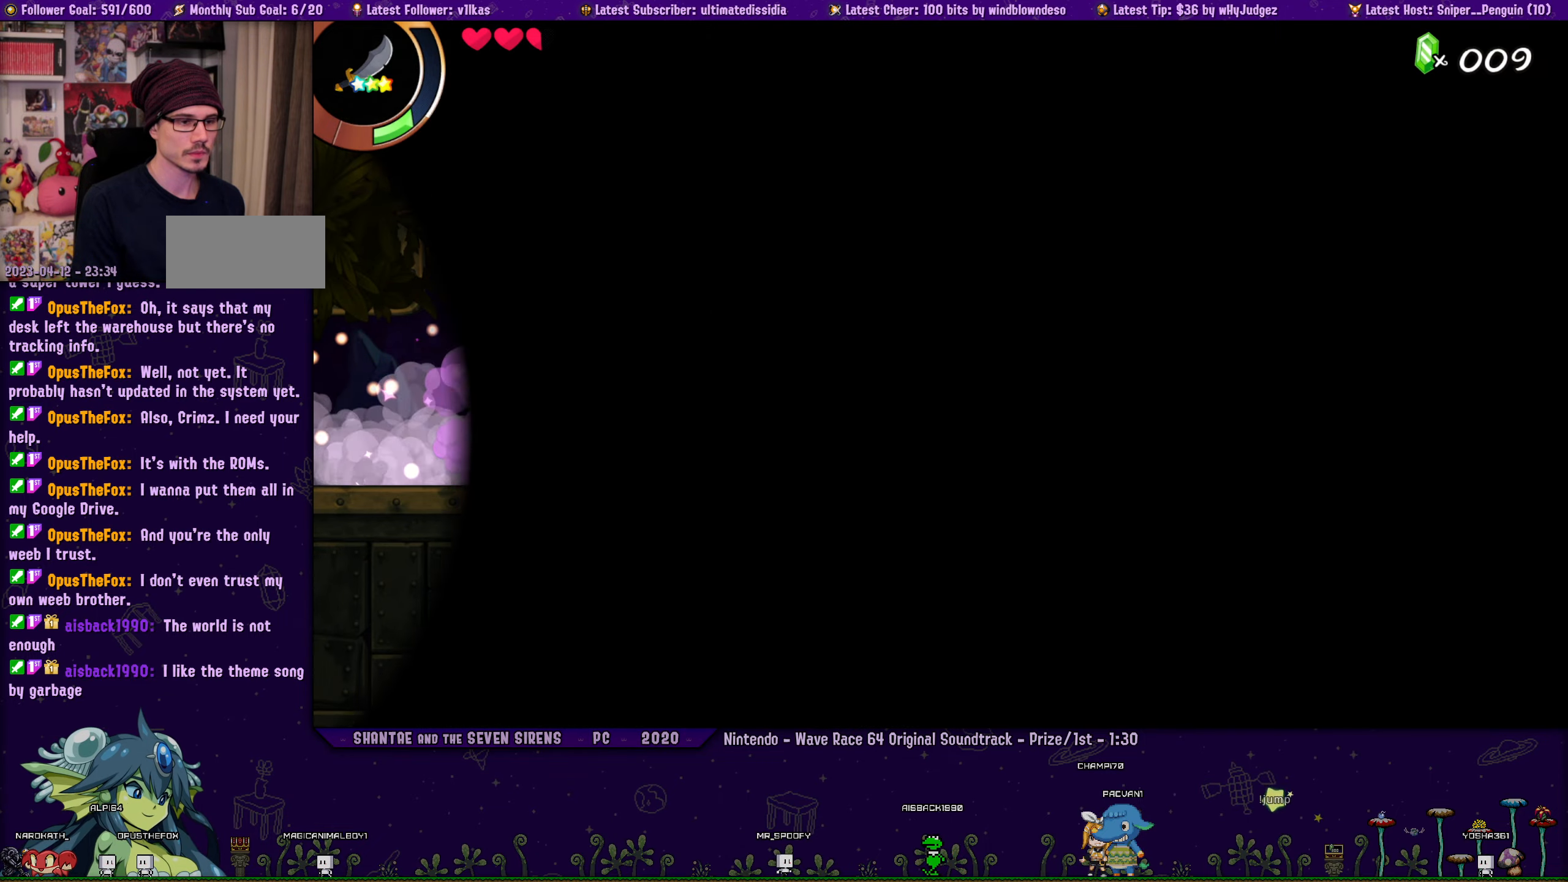
{"buttons": [], "left_stick": "center", "events": []}
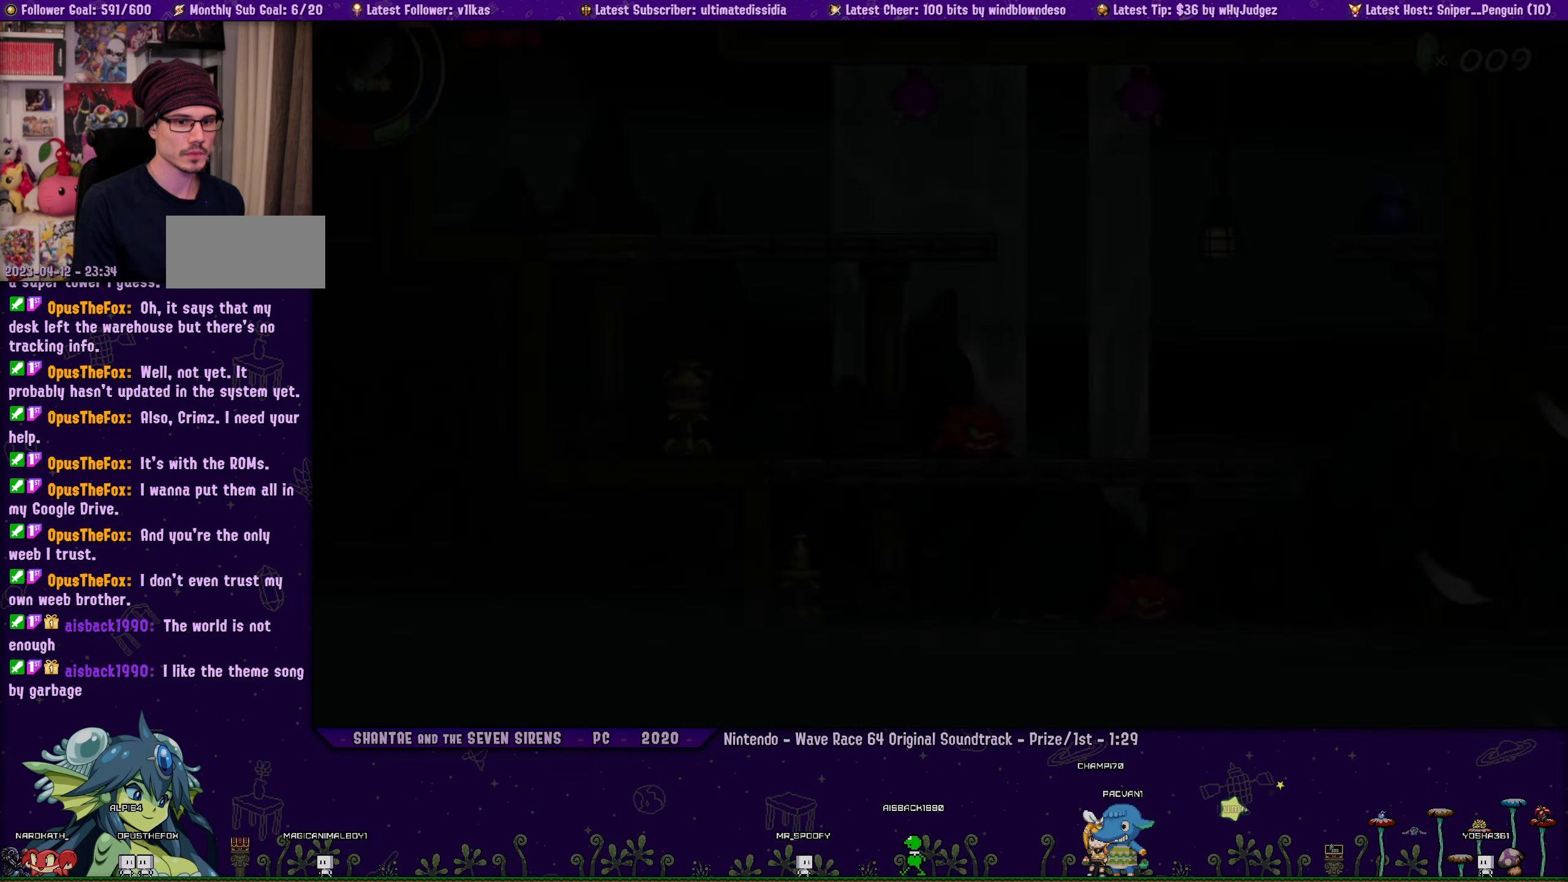
{"buttons": ["R1", "DPAD_DOWN", "DPAD_LEFT"], "left_stick": "center", "events": [[17, "DPAD_LEFT", "down"], [33, "DPAD_DOWN", "down"], [433, "R1", "down"]]}
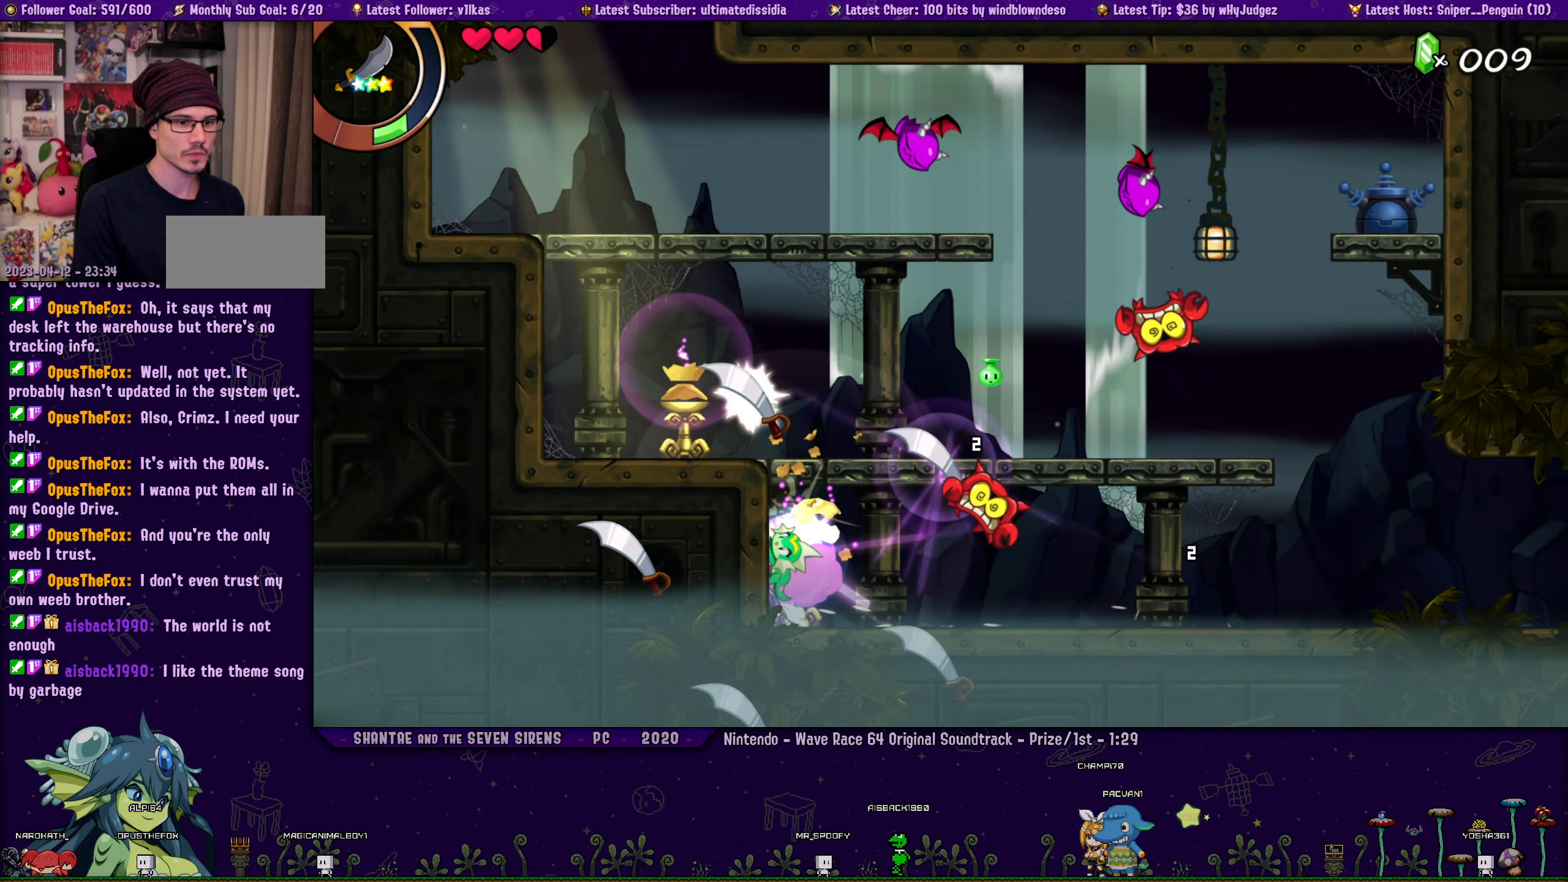
{"buttons": ["CROSS", "DPAD_UP", "DPAD_LEFT"], "left_stick": "center", "events": [[167, "R1", "up"], [200, "DPAD_LEFT", "up"], [217, "DPAD_DOWN", "up"], [250, "DPAD_RIGHT", "down"], [400, "CROSS", "down"], [417, "DPAD_UP", "down"], [433, "DPAD_RIGHT", "up"], [467, "DPAD_LEFT", "down"]]}
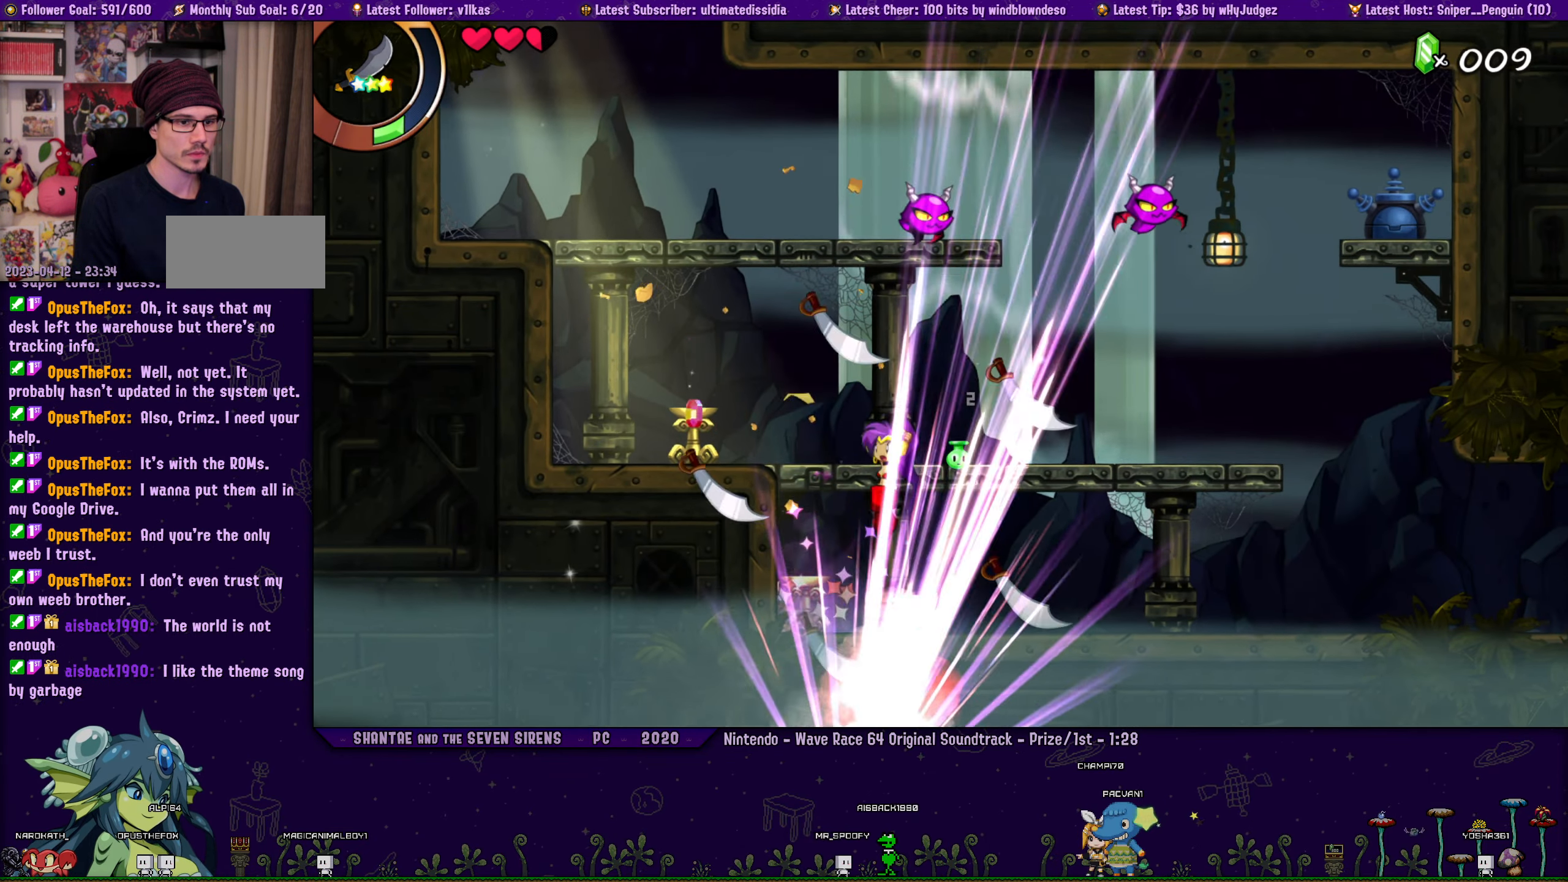
{"buttons": ["TRIANGLE"], "left_stick": "center", "events": [[83, "CROSS", "up"], [83, "DPAD_UP", "up"], [450, "DPAD_LEFT", "up"], [467, "TRIANGLE", "down"]]}
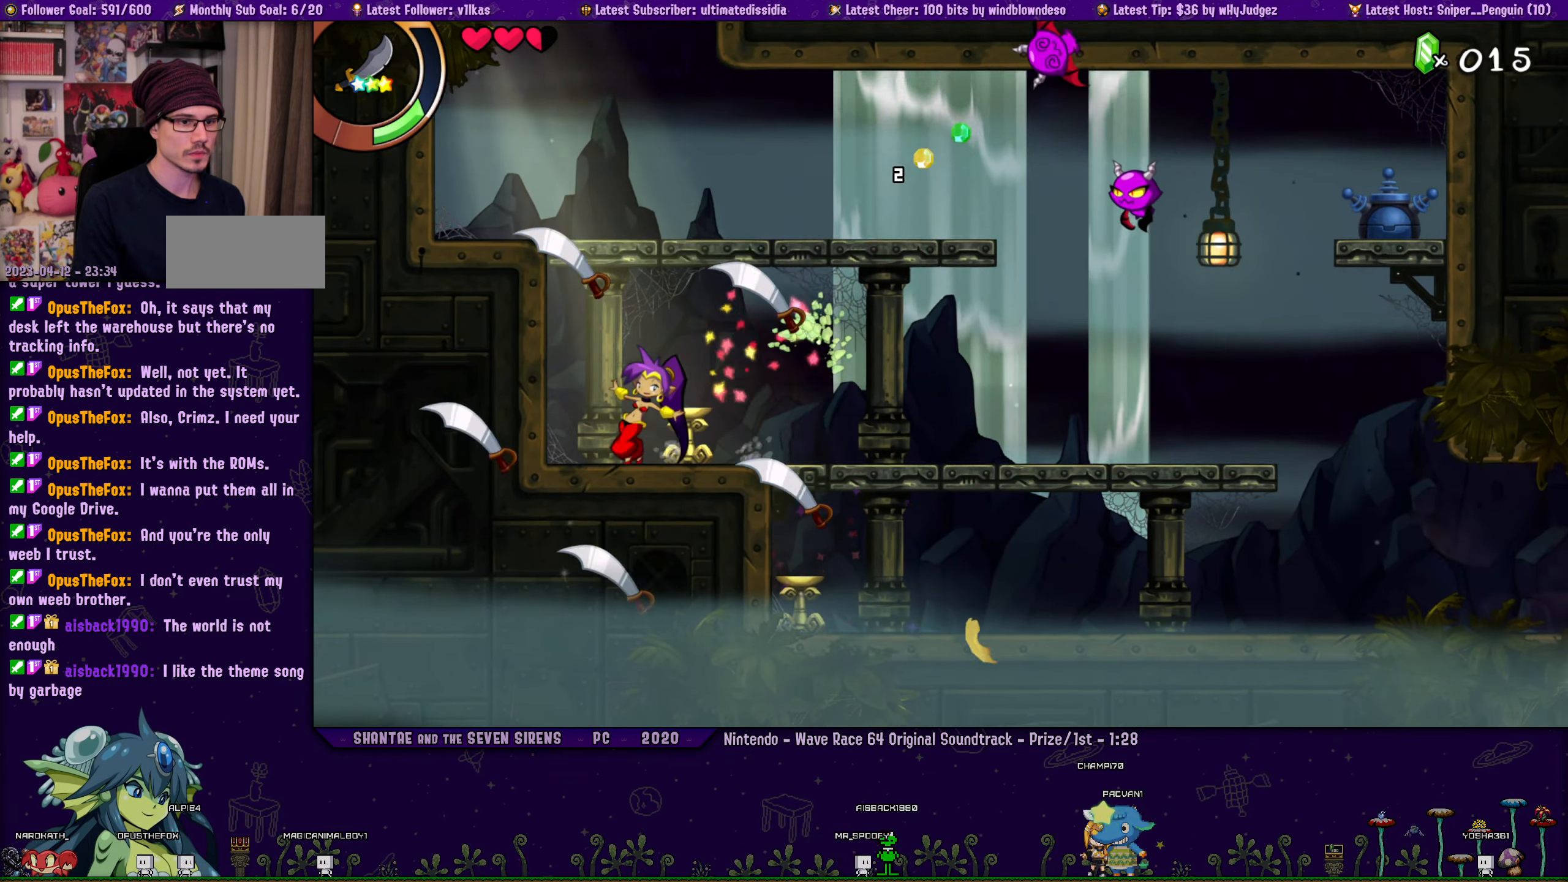
{"buttons": ["TRIANGLE"], "left_stick": "center", "events": []}
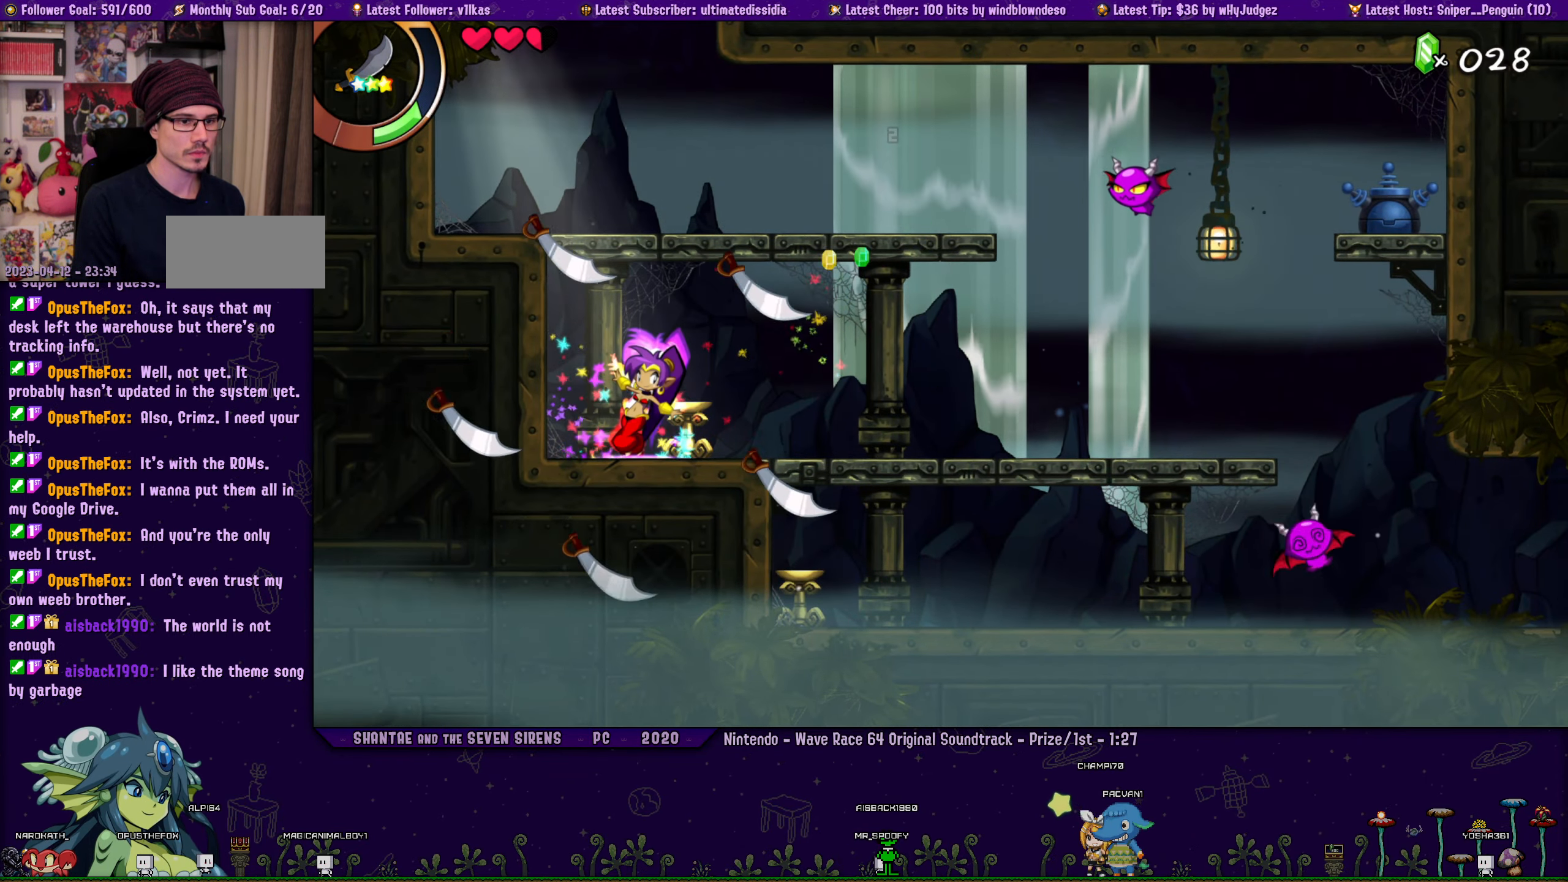
{"buttons": [], "left_stick": "center", "events": [[83, "TRIANGLE", "up"], [133, "CROSS", "down"], [217, "DPAD_UP", "down"], [383, "CROSS", "up"], [467, "DPAD_RIGHT", "down"], [483, "DPAD_UP", "up"], [500, "DPAD_RIGHT", "up"]]}
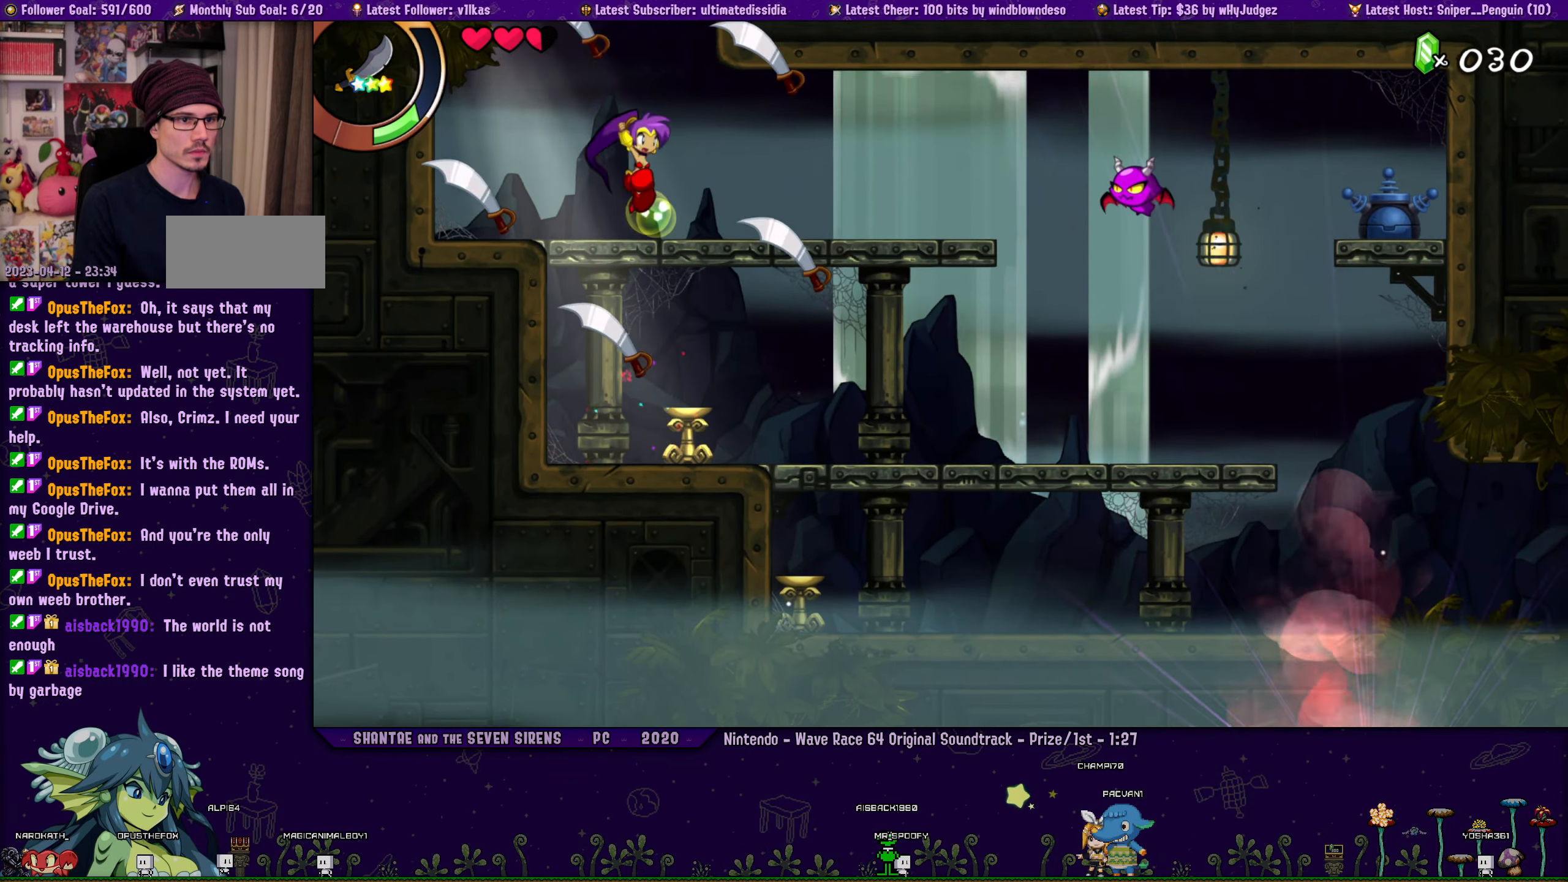
{"buttons": ["CROSS", "DPAD_UP"], "left_stick": "center", "events": [[117, "CROSS", "down"], [483, "DPAD_UP", "down"]]}
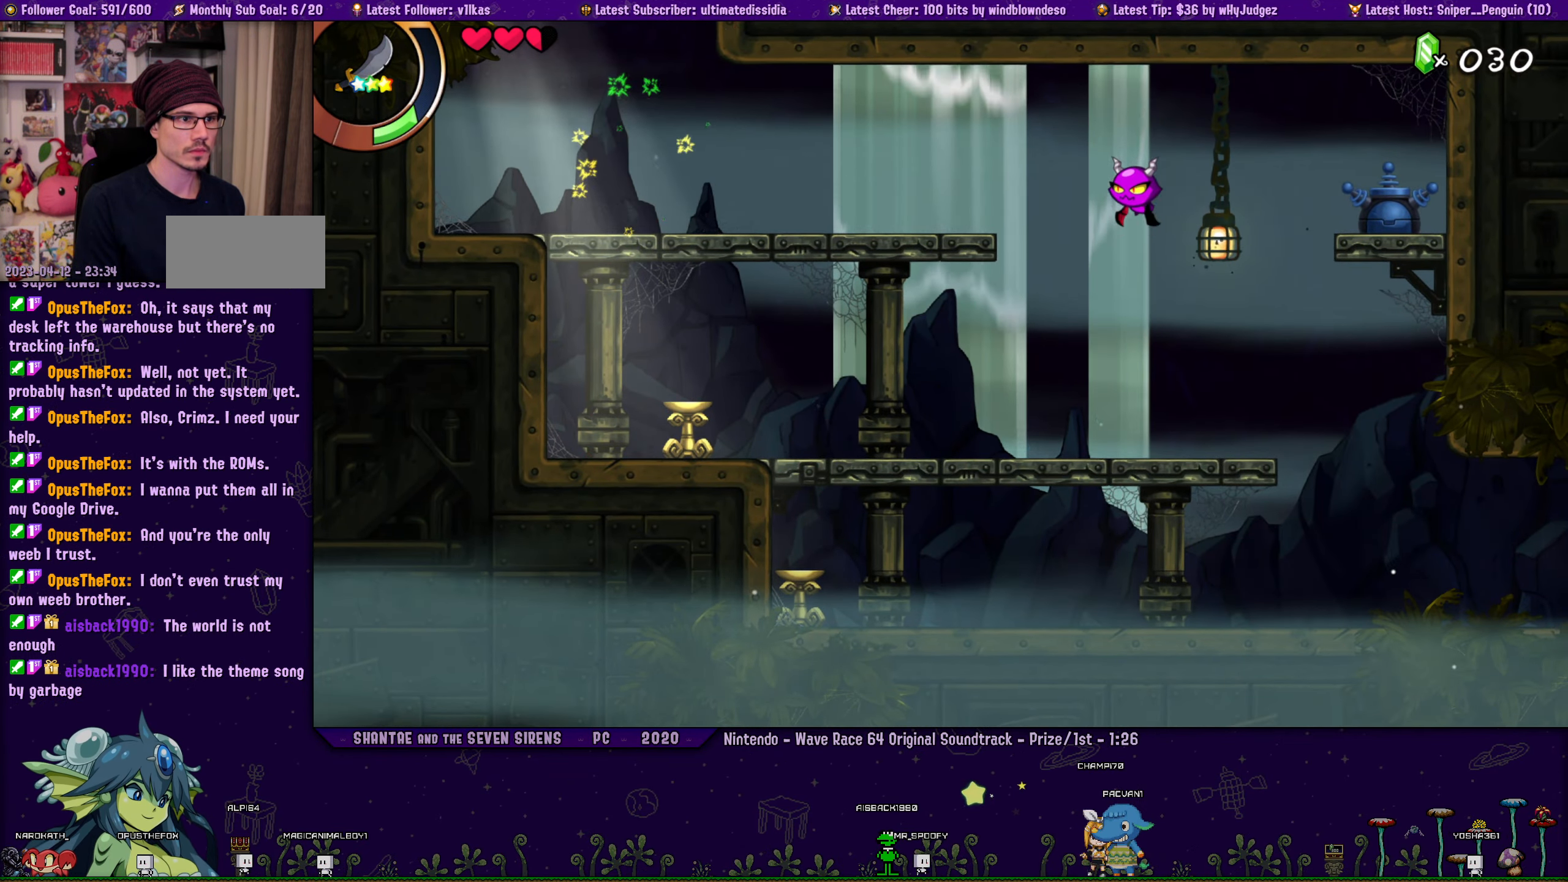
{"buttons": ["CROSS", "DPAD_UP", "DPAD_RIGHT"], "left_stick": "center", "events": [[483, "DPAD_RIGHT", "down"]]}
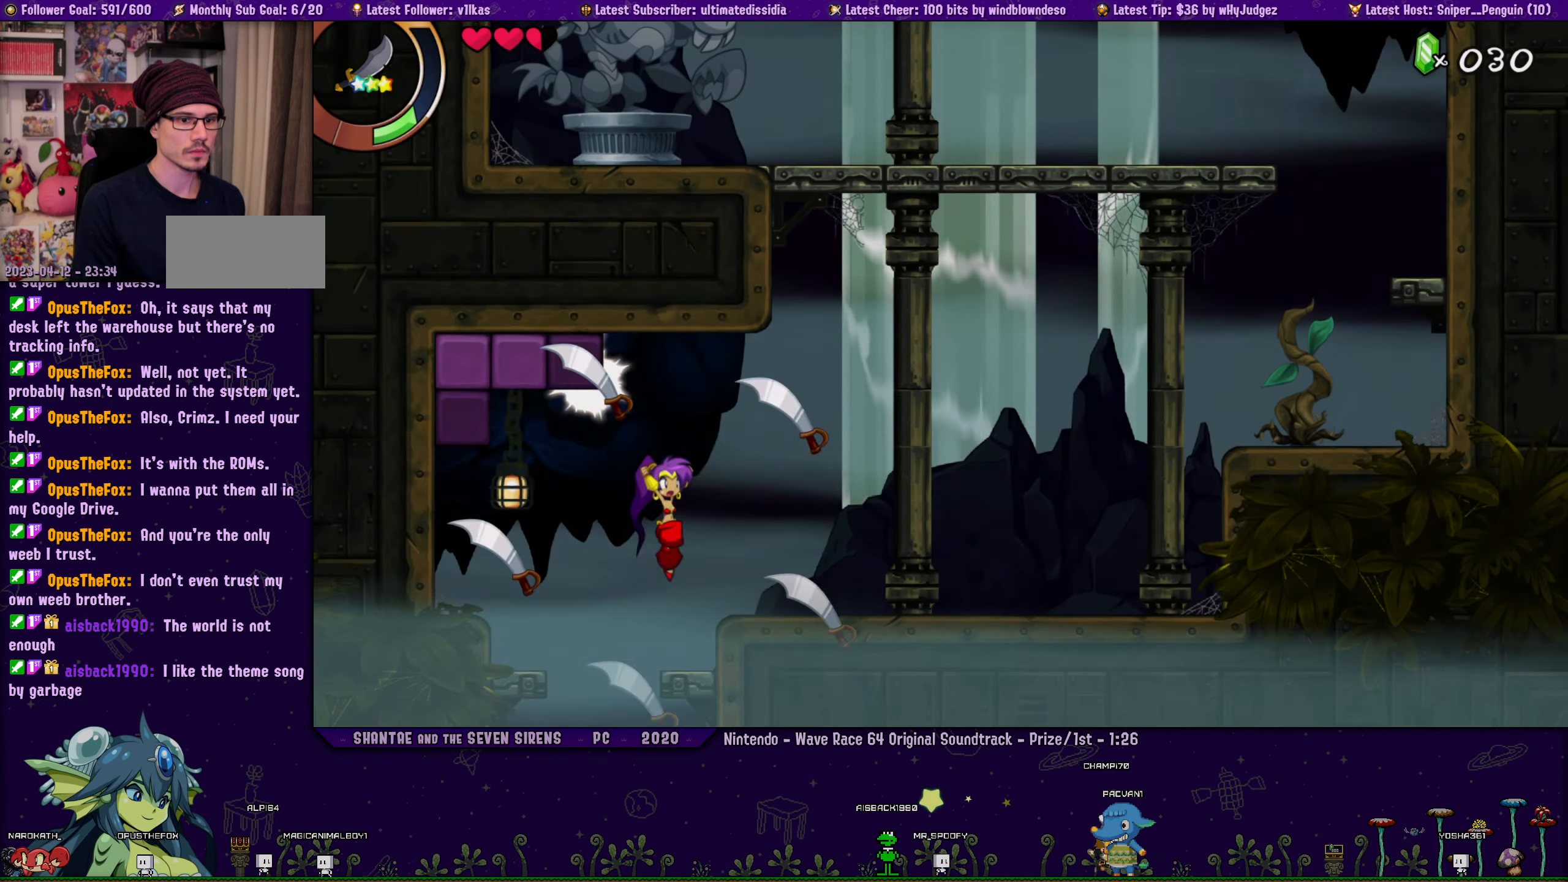
{"buttons": ["CROSS", "SQUARE", "DPAD_UP"], "left_stick": "center", "events": [[50, "CROSS", "up"], [50, "DPAD_UP", "up"], [383, "CROSS", "down"], [450, "DPAD_UP", "down"], [450, "SQUARE", "down"], [500, "DPAD_RIGHT", "up"]]}
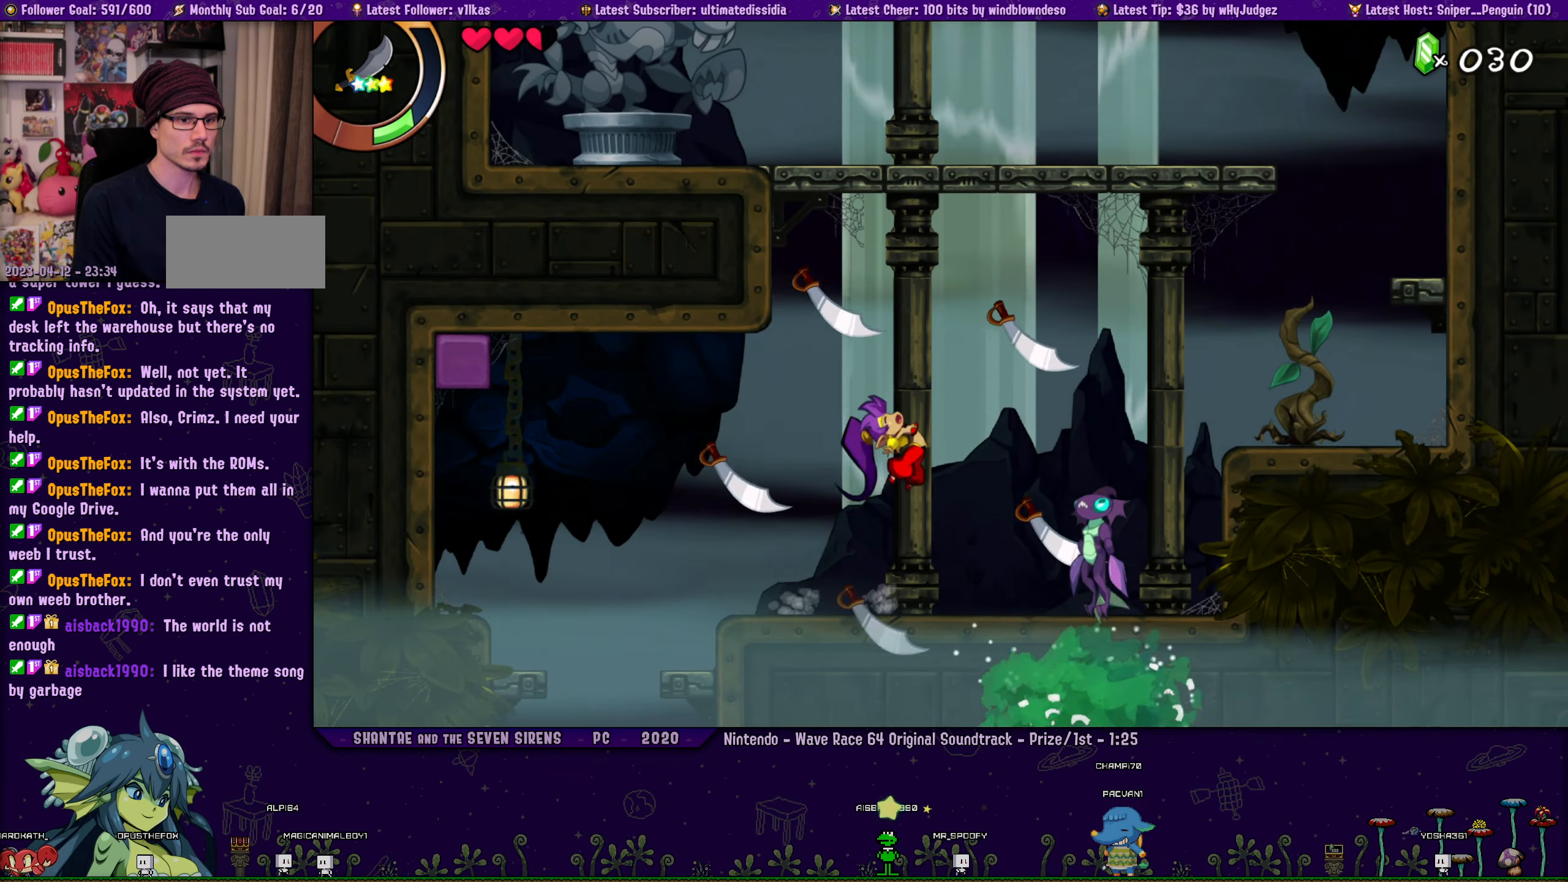
{"buttons": ["CROSS", "SQUARE", "DPAD_UP"], "left_stick": "center", "events": [[33, "DPAD_LEFT", "down"], [200, "R1", "down"], [250, "CROSS", "up"], [284, "DPAD_LEFT", "up"], [334, "R1", "up"], [350, "CROSS", "down"]]}